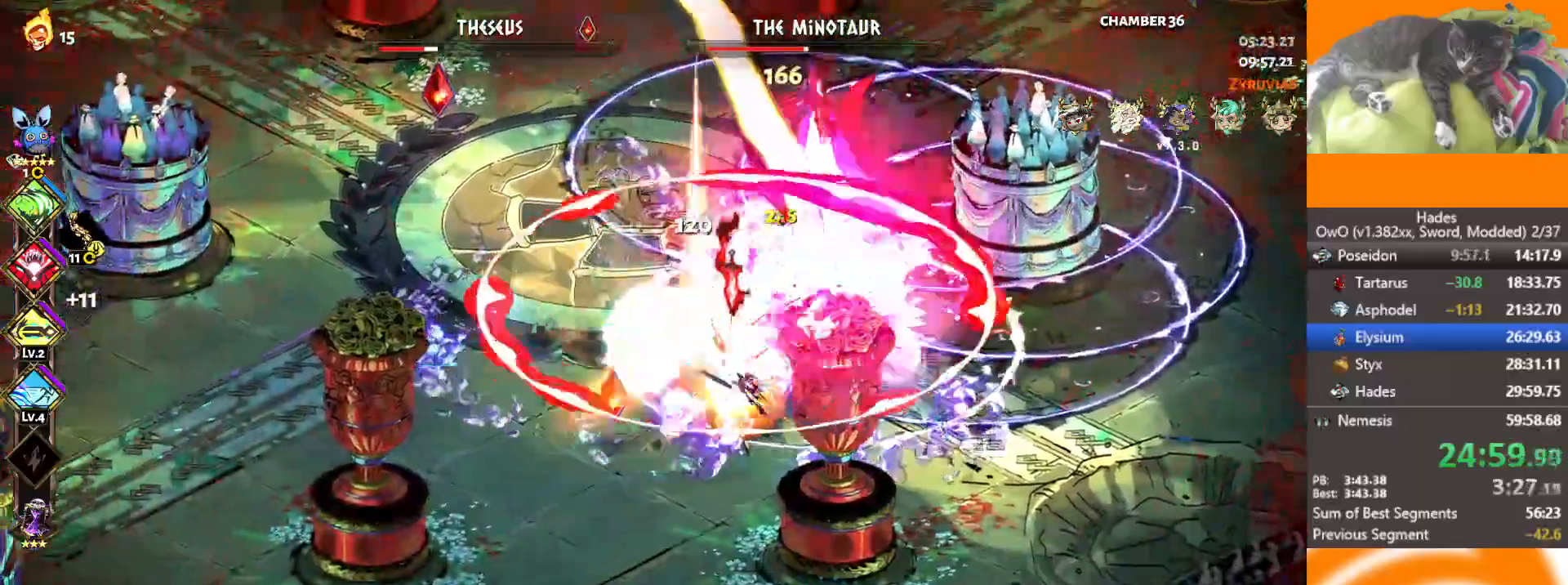
Gameplay with a controller (Xbox layout); each line is a JSON object with the inputs held at the frame after it. "button_events" lists button changes between this image and that frame as [ms after this image, input, new state], when the widget could be followed in between (sticks are given only as held states).
{"buttons": [], "left_stick": "right", "right_stick": "center", "button_events": [[17, "A", "up"], [33, "R1", "down"], [117, "R1", "up"], [233, "R1", "down"], [483, "R1", "up"]]}
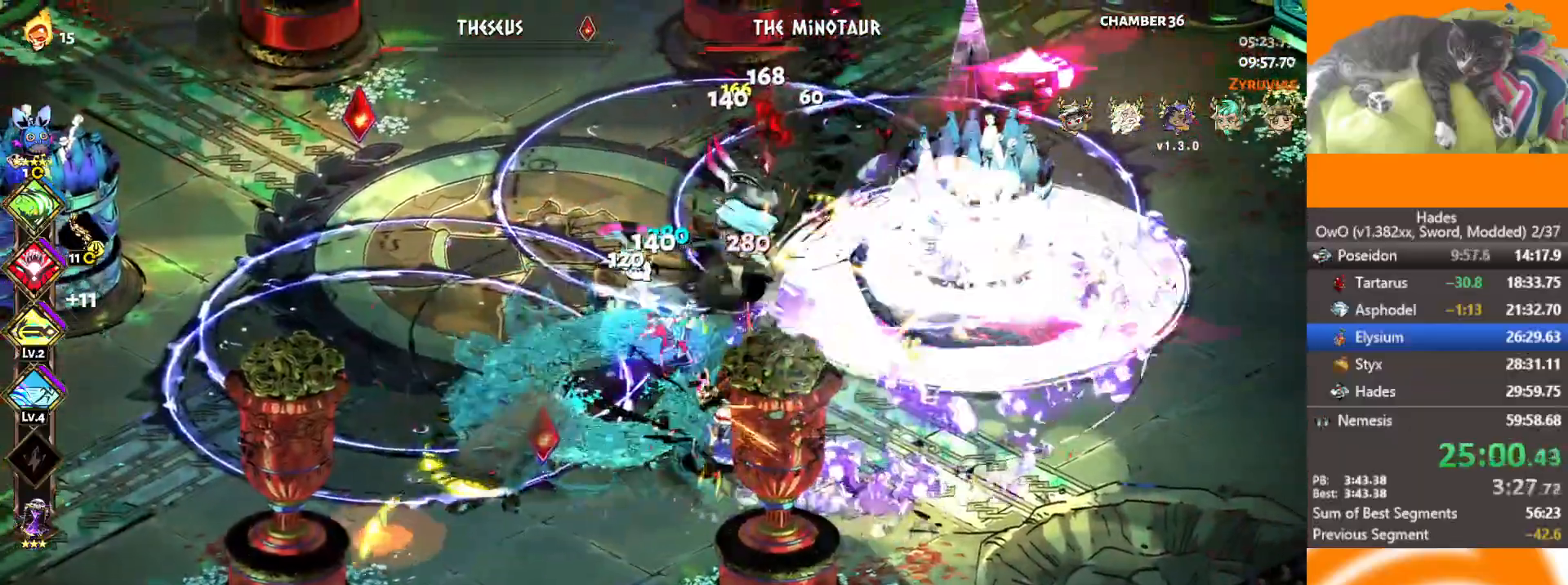
{"buttons": ["A", "X"], "left_stick": "right", "right_stick": "center", "button_events": [[233, "A", "down"], [233, "X", "down"], [367, "X", "up"], [400, "A", "up"], [467, "A", "down"], [483, "X", "down"]]}
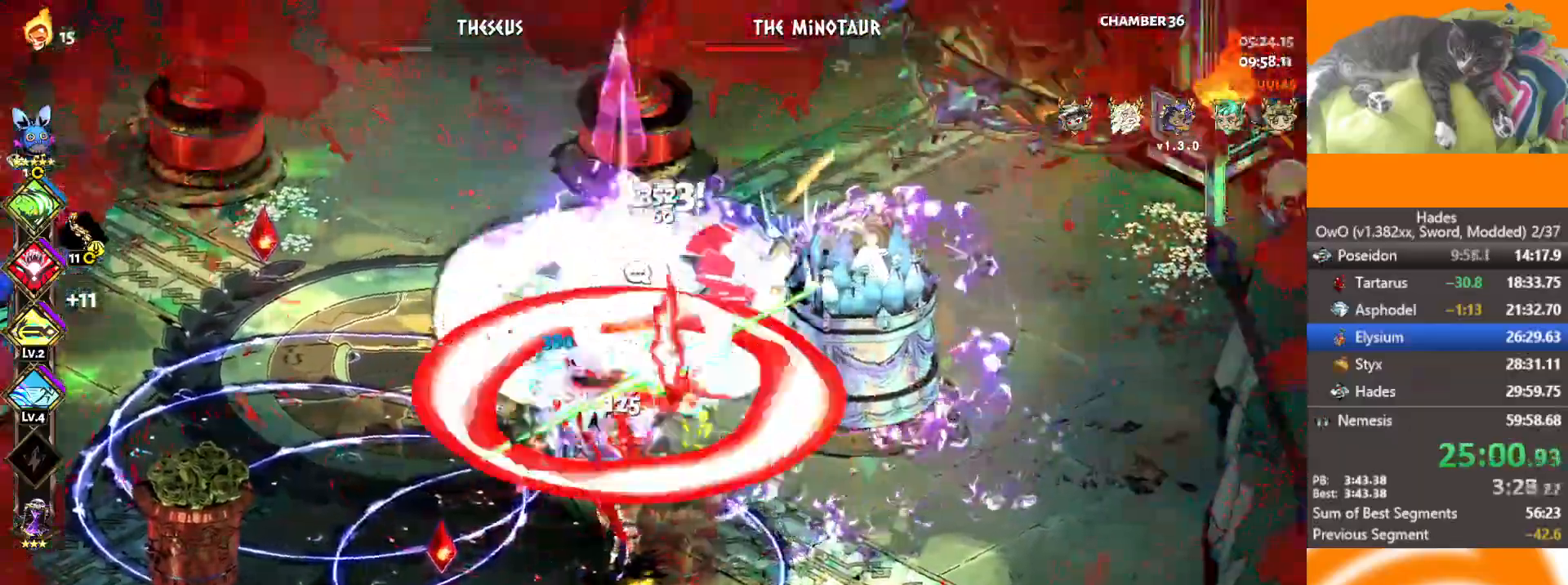
{"buttons": ["R1"], "left_stick": "down-left", "right_stick": "center", "button_events": [[67, "X", "up"], [100, "A", "up"], [150, "R1", "down"], [233, "R1", "up"], [333, "R1", "down"], [433, "R1", "up"], [500, "R1", "down"]]}
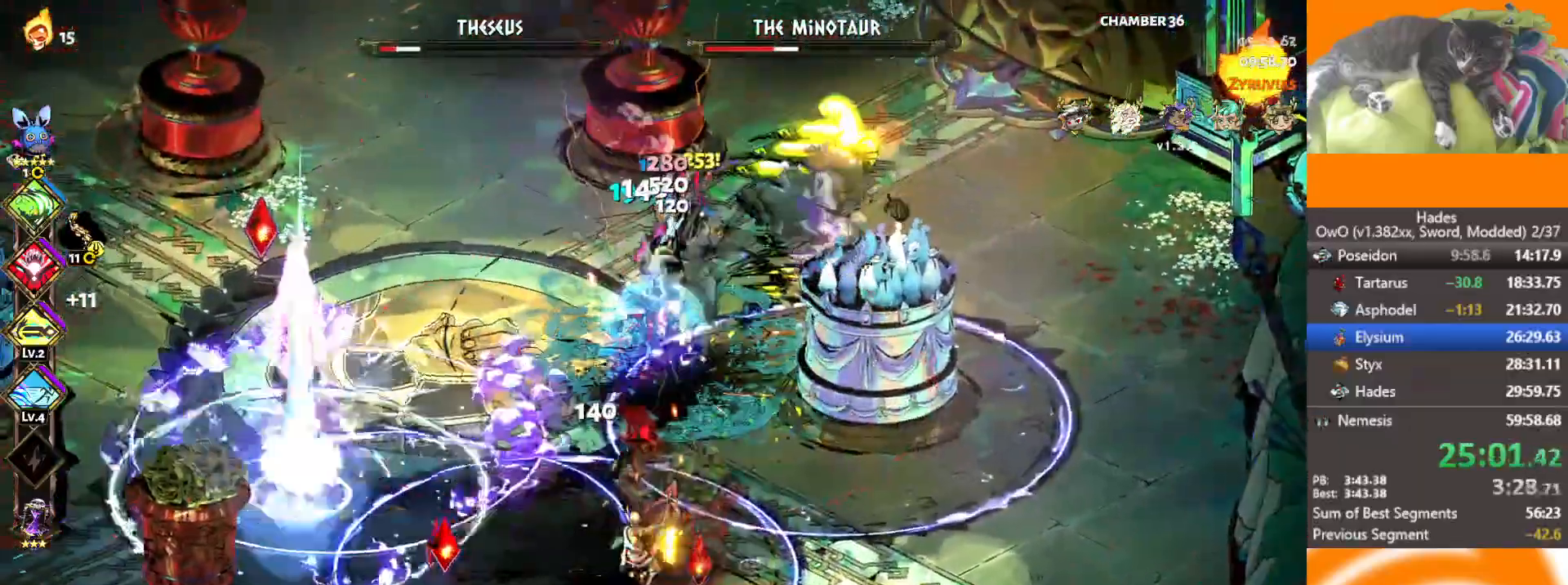
{"buttons": ["A"], "left_stick": "up", "right_stick": "center", "button_events": [[167, "R1", "up"], [333, "A", "down"], [350, "X", "down"], [483, "X", "up"]]}
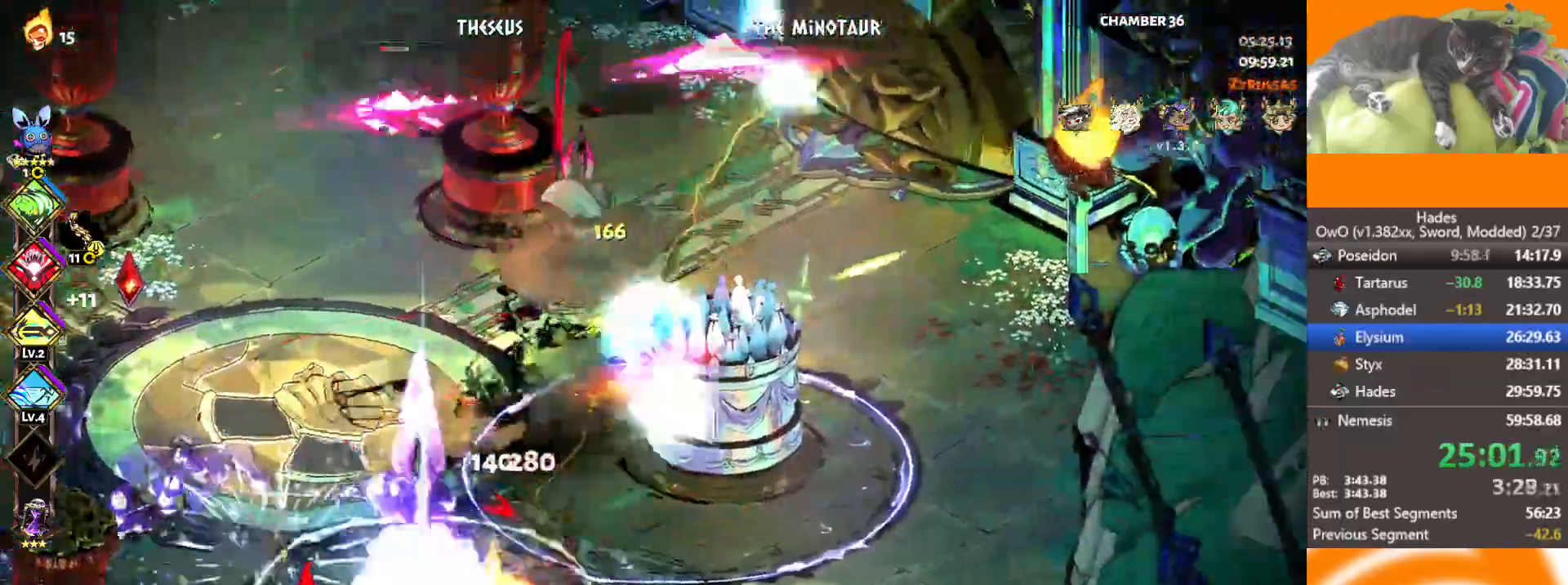
{"buttons": [], "left_stick": "down", "right_stick": "center", "button_events": [[17, "A", "up"], [67, "A", "down"], [67, "X", "down"], [183, "A", "up"], [200, "X", "up"], [217, "L2", "down"], [317, "L2", "up"], [383, "L2", "down"], [500, "L2", "up"]]}
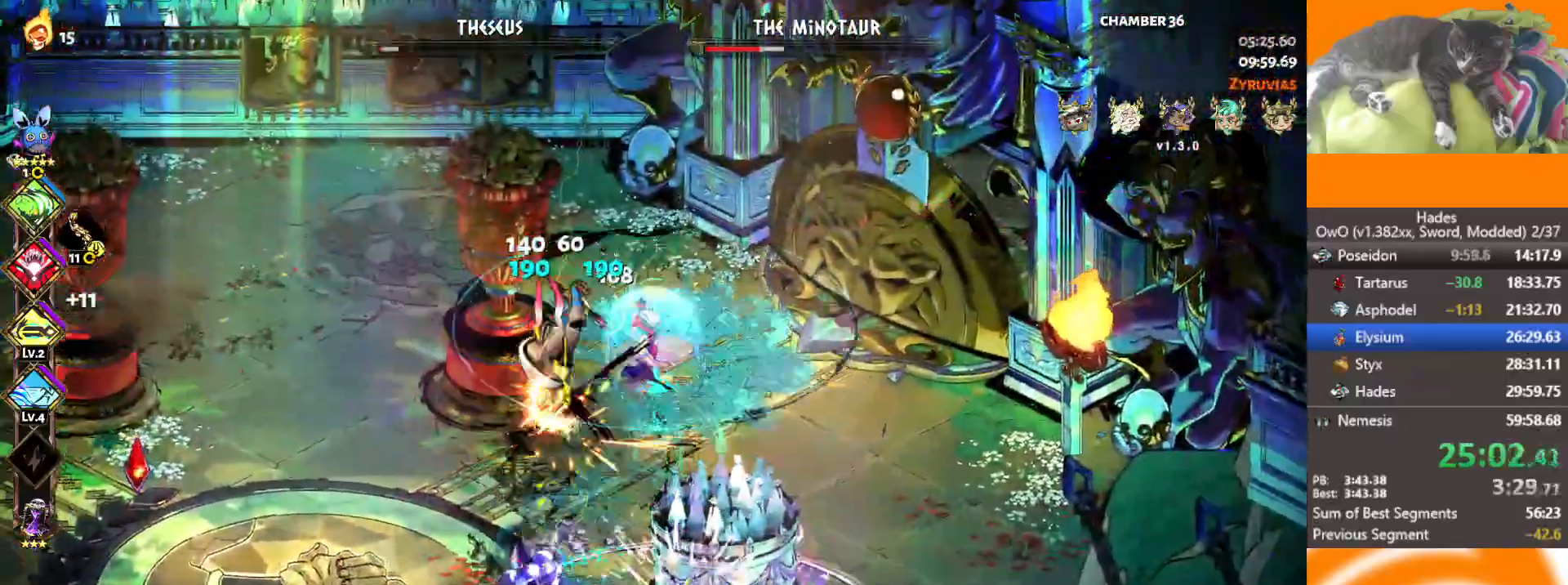
{"buttons": [], "left_stick": "left", "right_stick": "center"}
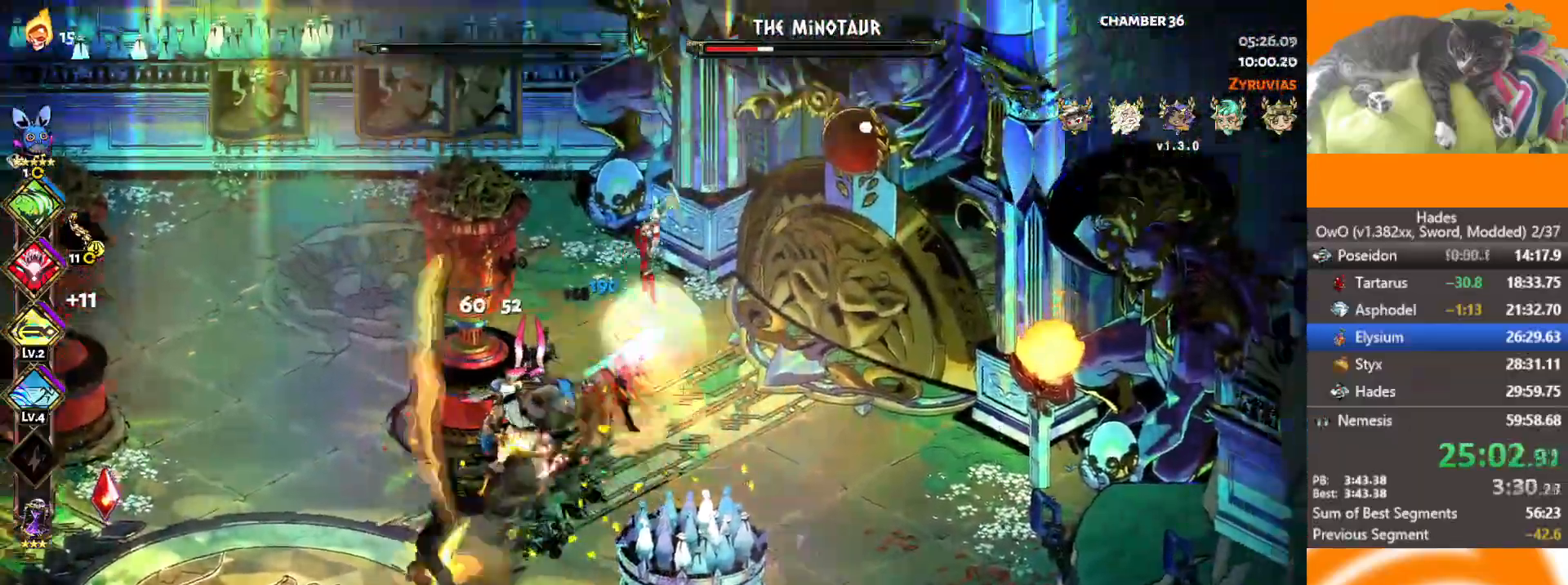
{"buttons": [], "left_stick": "down", "right_stick": "center"}
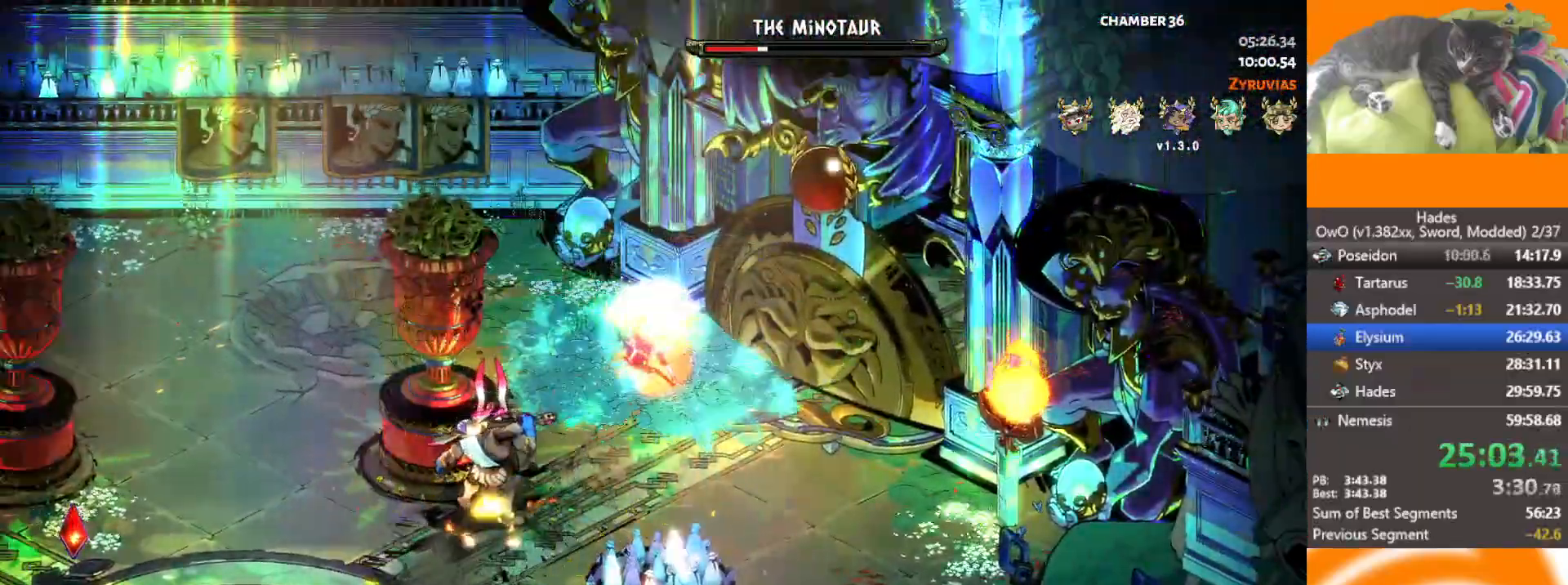
{"buttons": [], "left_stick": "center", "right_stick": "center", "button_events": []}
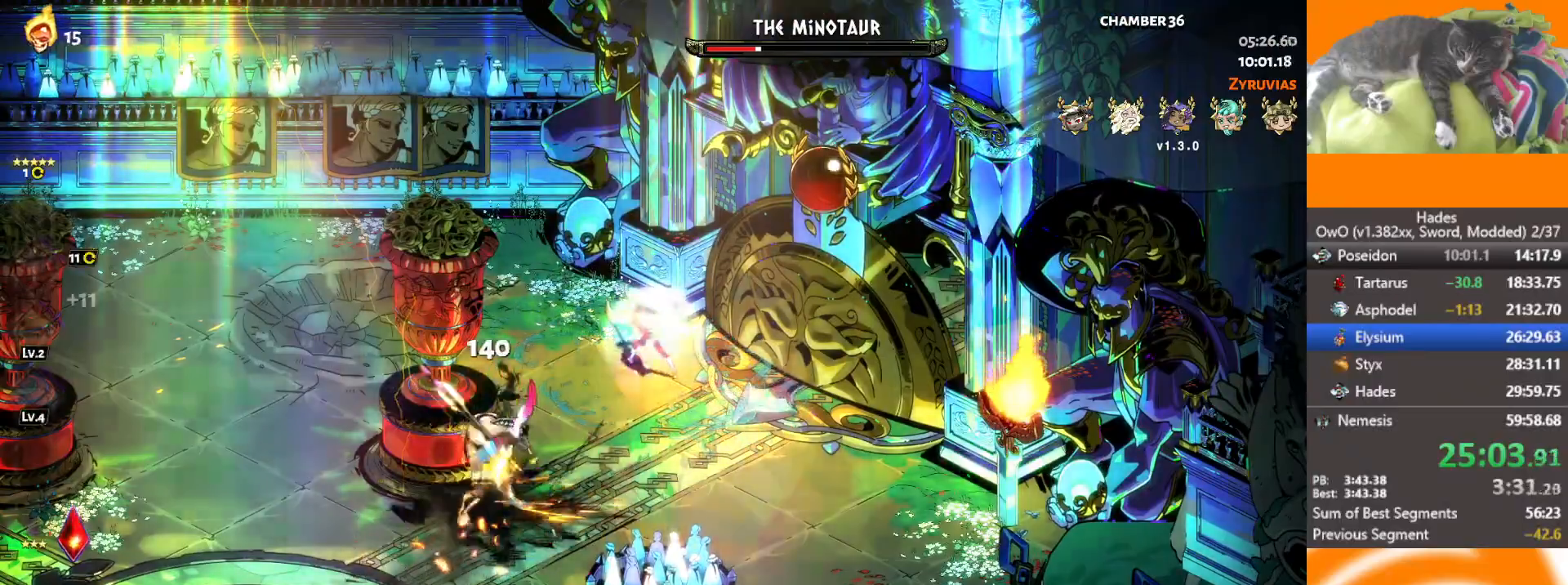
{"buttons": ["A", "X"], "left_stick": "down", "right_stick": "center", "button_events": [[317, "A", "down"], [383, "X", "down"]]}
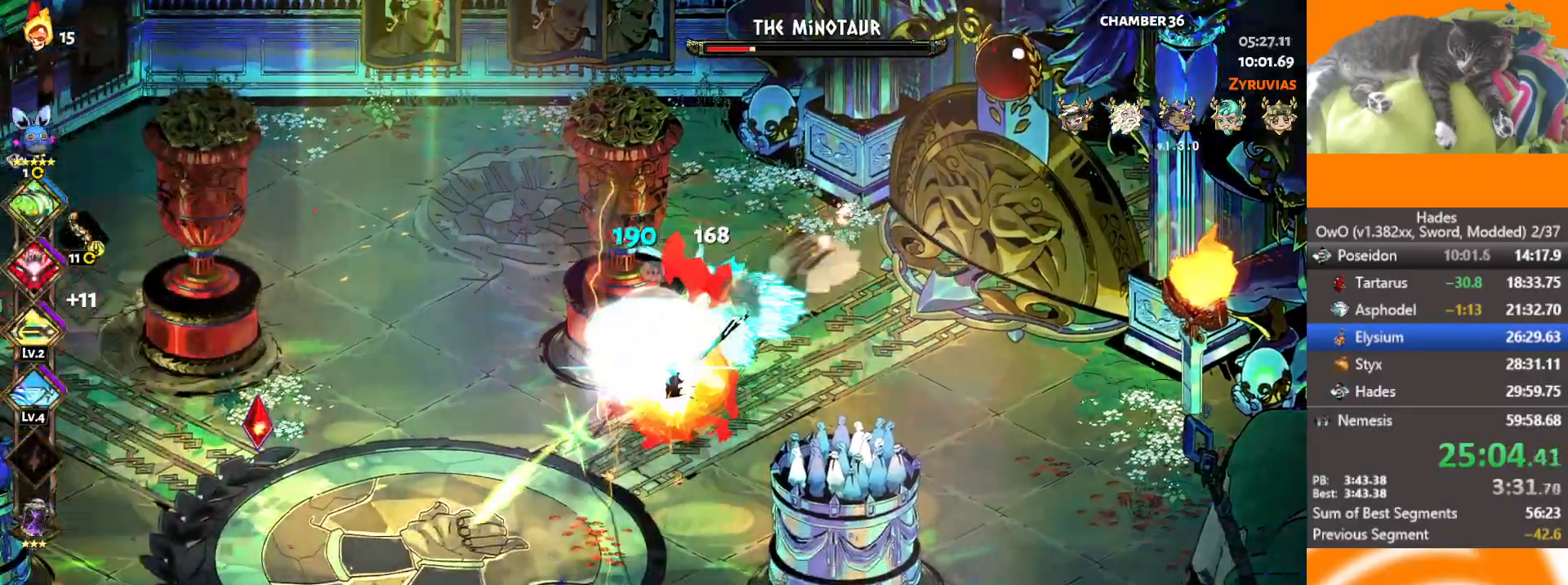
{"buttons": [], "left_stick": "up", "right_stick": "center", "button_events": [[217, "A", "up"], [217, "R1", "down"], [217, "X", "up"], [300, "R1", "up"], [367, "R1", "down"], [467, "R1", "up"]]}
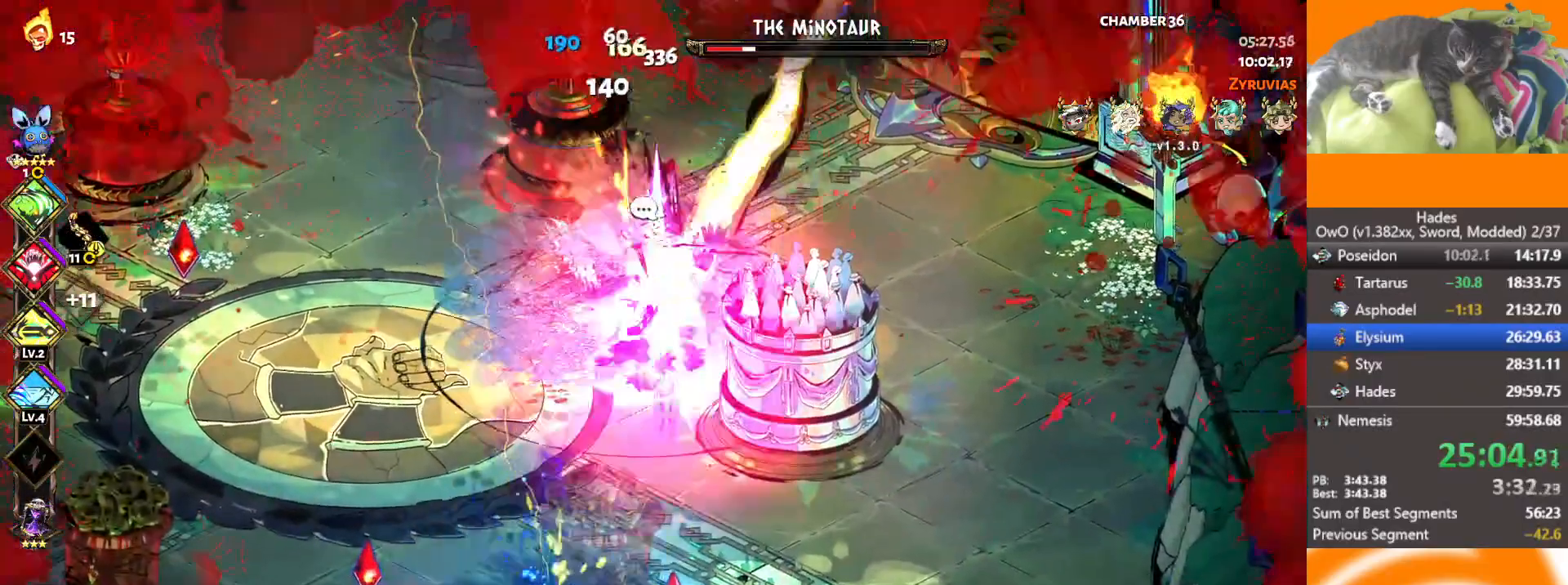
{"buttons": [], "left_stick": "down-right", "right_stick": "center", "button_events": [[33, "R1", "down"], [267, "R1", "up"]]}
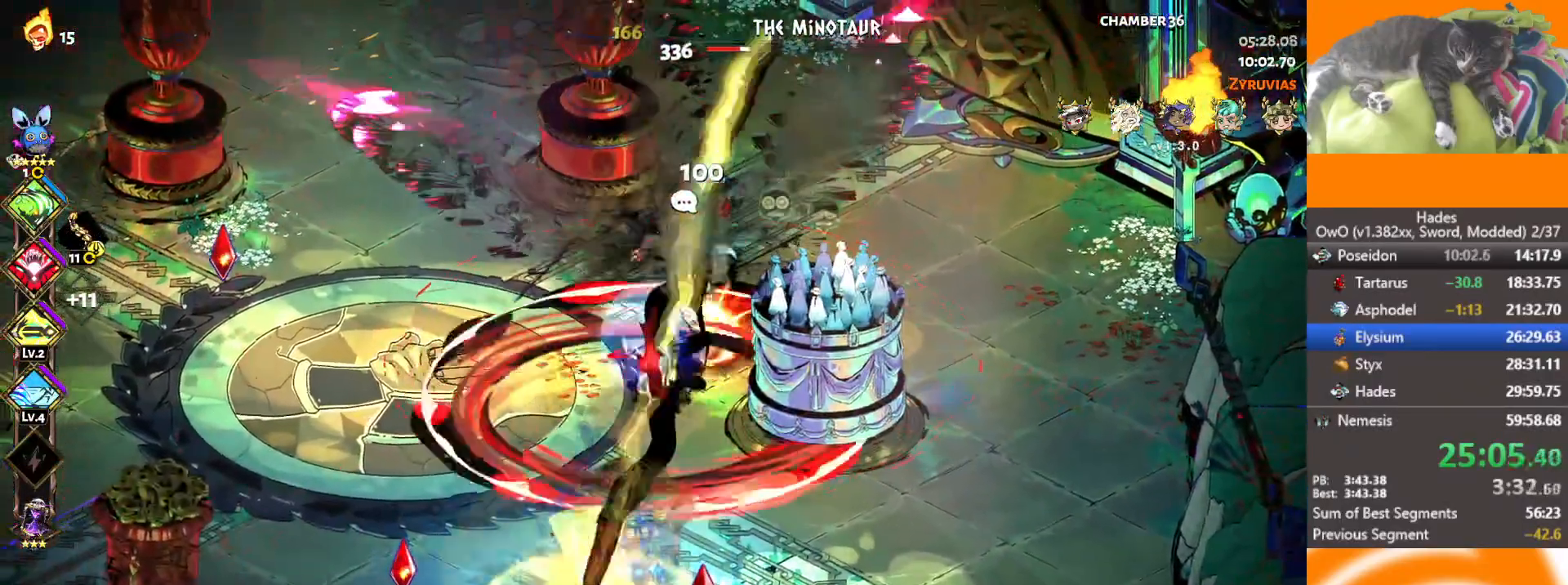
{"buttons": ["R1"], "left_stick": "down-right", "right_stick": "center", "button_events": [[83, "A", "down"], [100, "X", "down"], [233, "A", "up"], [233, "X", "up"], [317, "A", "down"], [317, "X", "down"], [433, "A", "up"], [433, "X", "up"], [467, "R1", "down"]]}
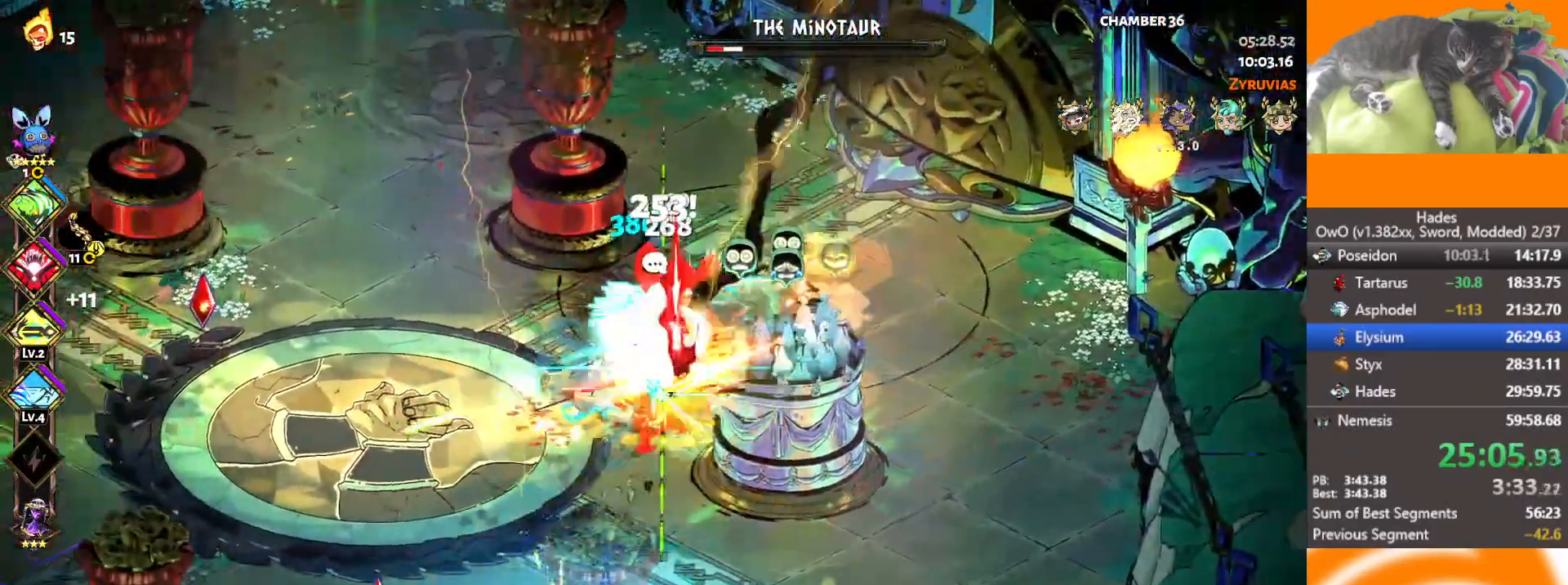
{"buttons": [], "left_stick": "right", "right_stick": "center", "button_events": [[50, "R1", "up"], [117, "R1", "down"], [433, "R1", "up"]]}
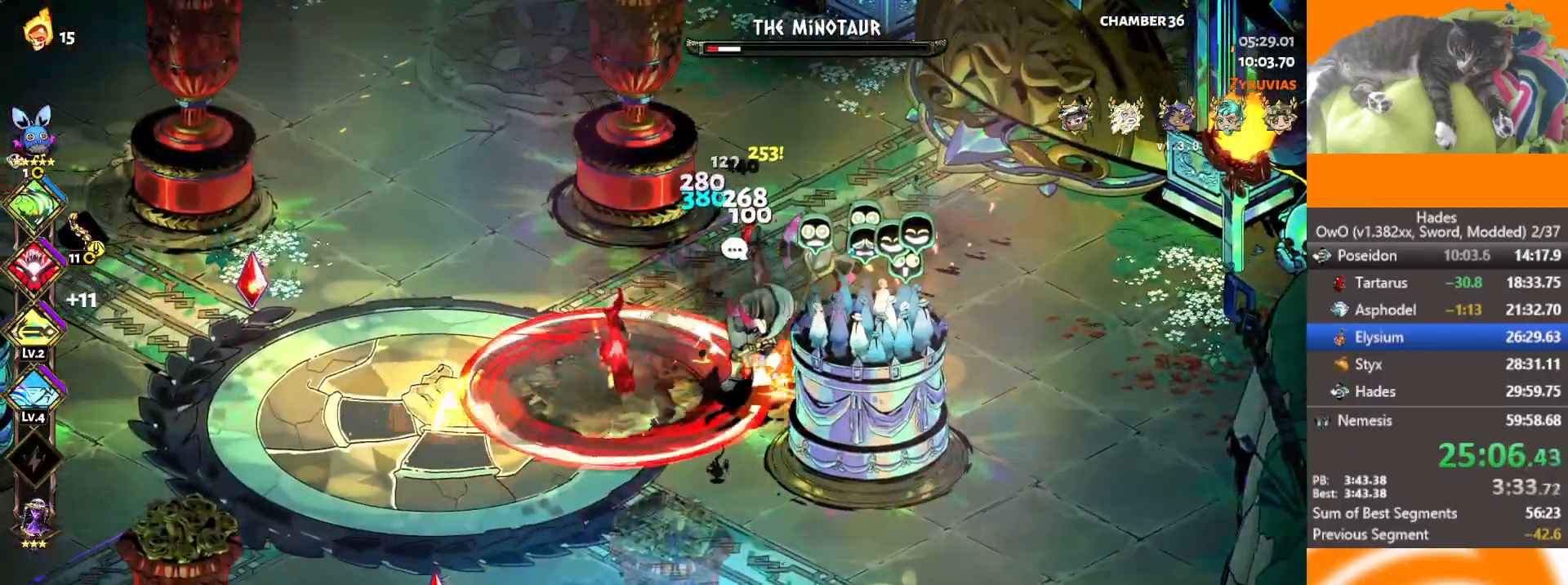
{"buttons": ["A"], "left_stick": "left", "right_stick": "center", "button_events": [[33, "A", "down"], [33, "X", "down"], [250, "A", "up"], [250, "X", "up"], [350, "A", "down"], [350, "X", "down"], [450, "X", "up"]]}
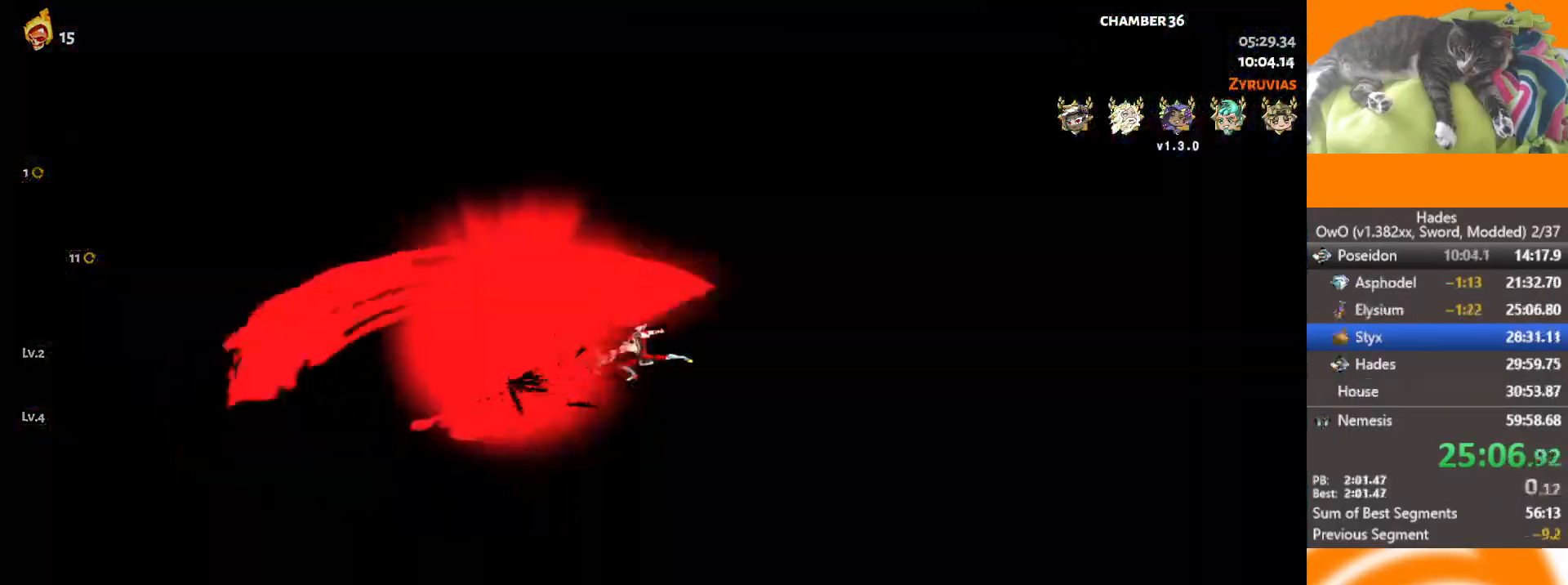
{"buttons": [], "left_stick": "center", "right_stick": "center", "button_events": [[67, "A", "up"], [67, "R1", "down"], [167, "R1", "up"]]}
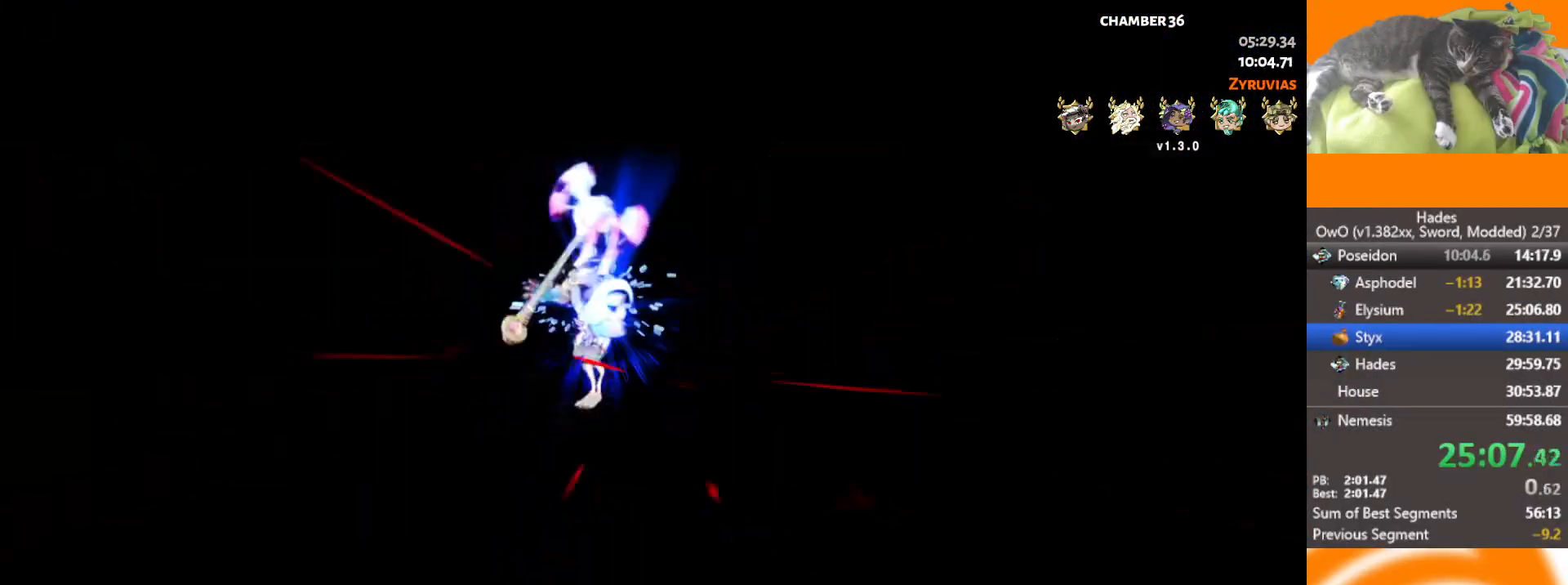
{"buttons": [], "left_stick": "center", "right_stick": "center", "button_events": []}
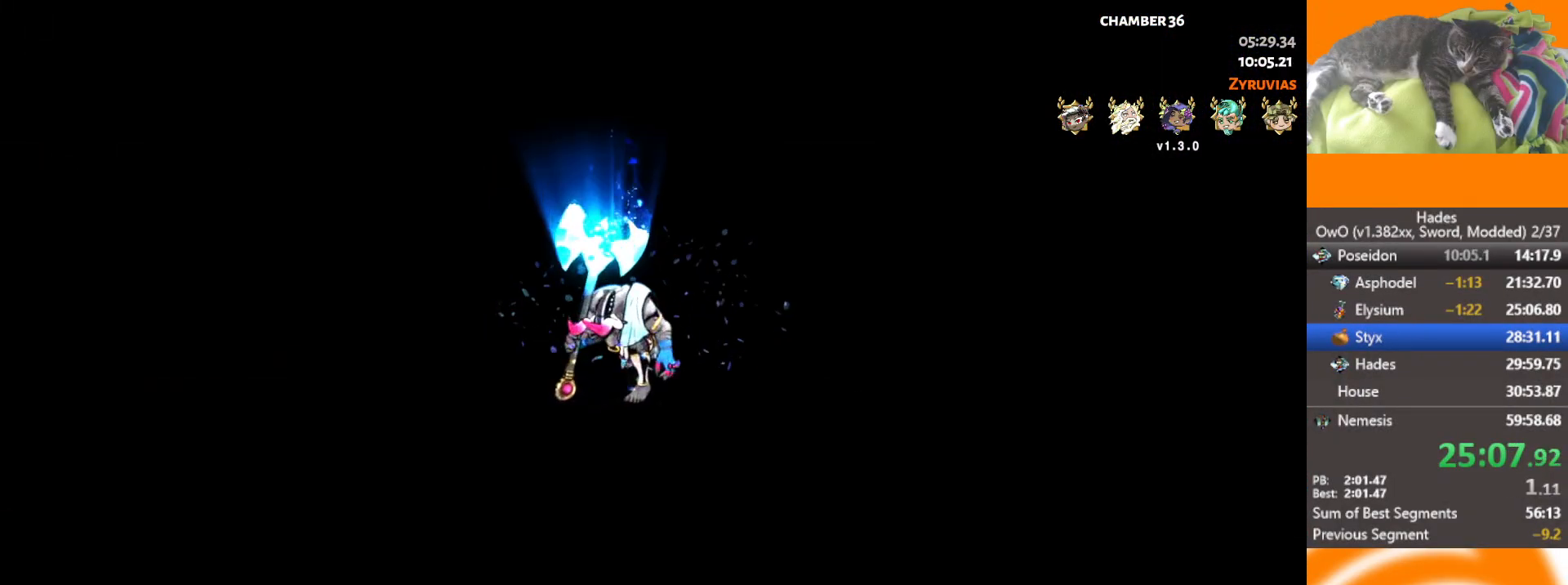
{"buttons": [], "left_stick": "center", "right_stick": "center", "button_events": []}
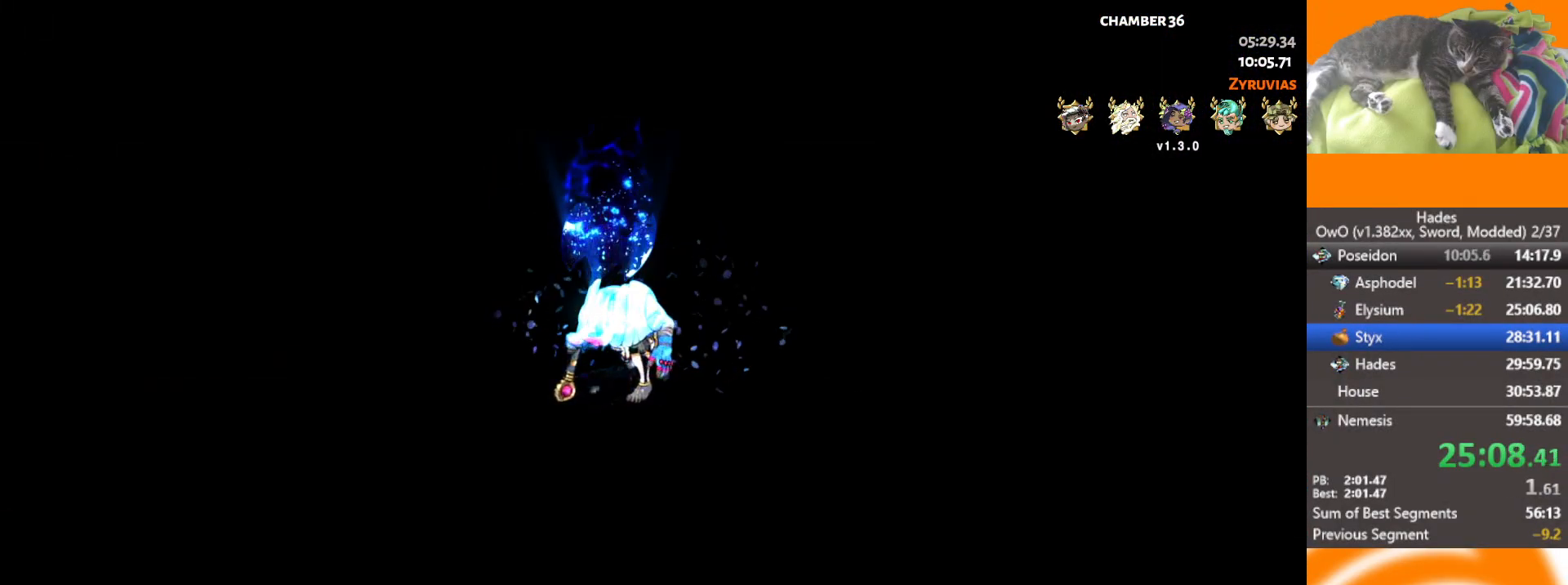
{"buttons": [], "left_stick": "center", "right_stick": "center", "button_events": []}
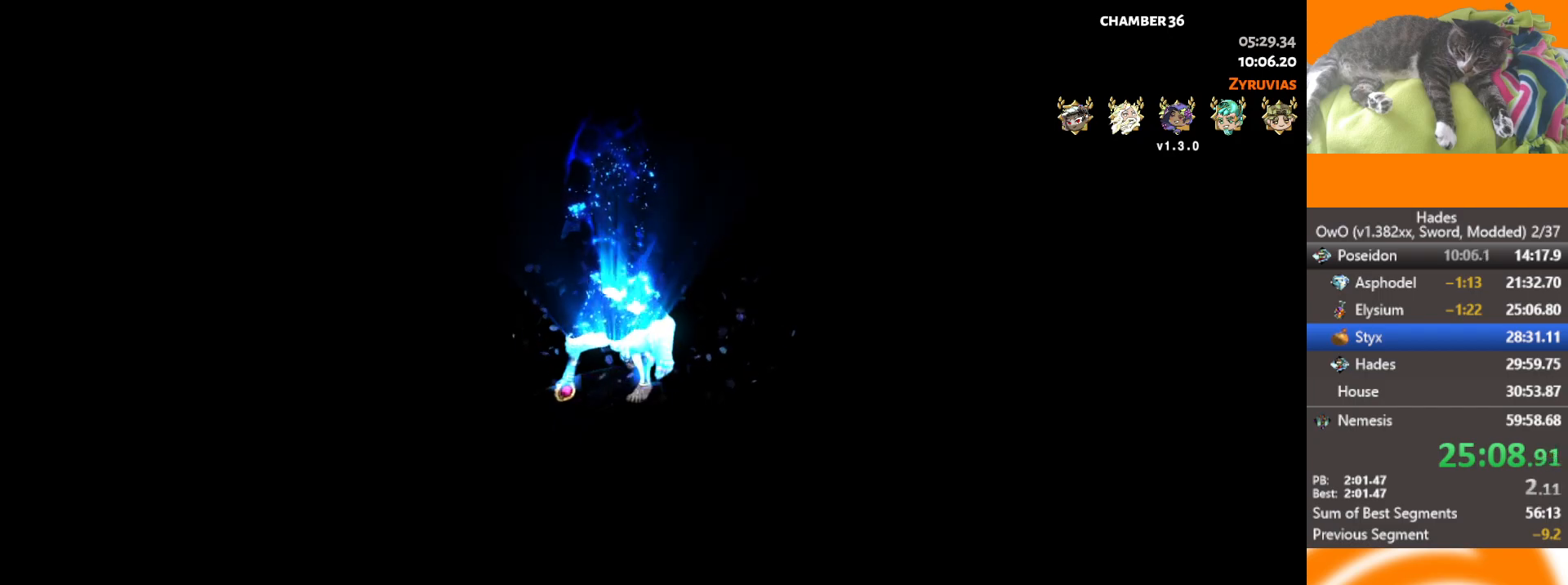
{"buttons": [], "left_stick": "center", "right_stick": "center", "button_events": []}
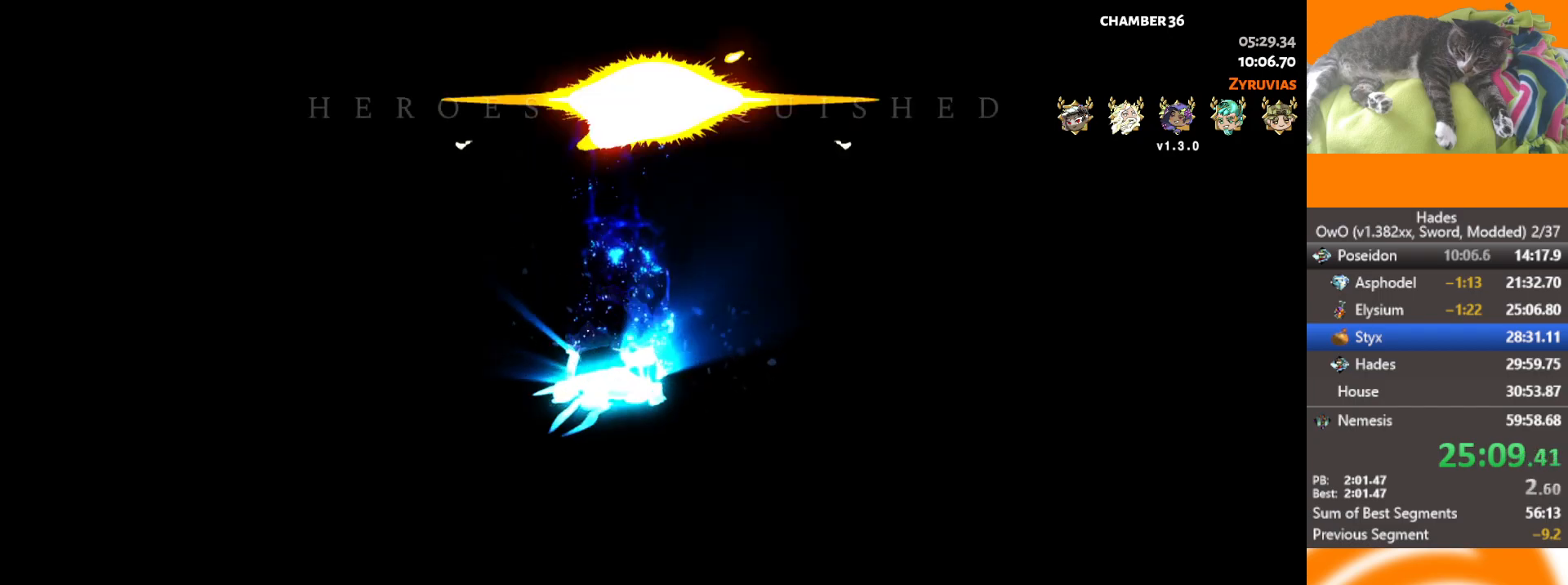
{"buttons": [], "left_stick": "center", "right_stick": "center", "button_events": []}
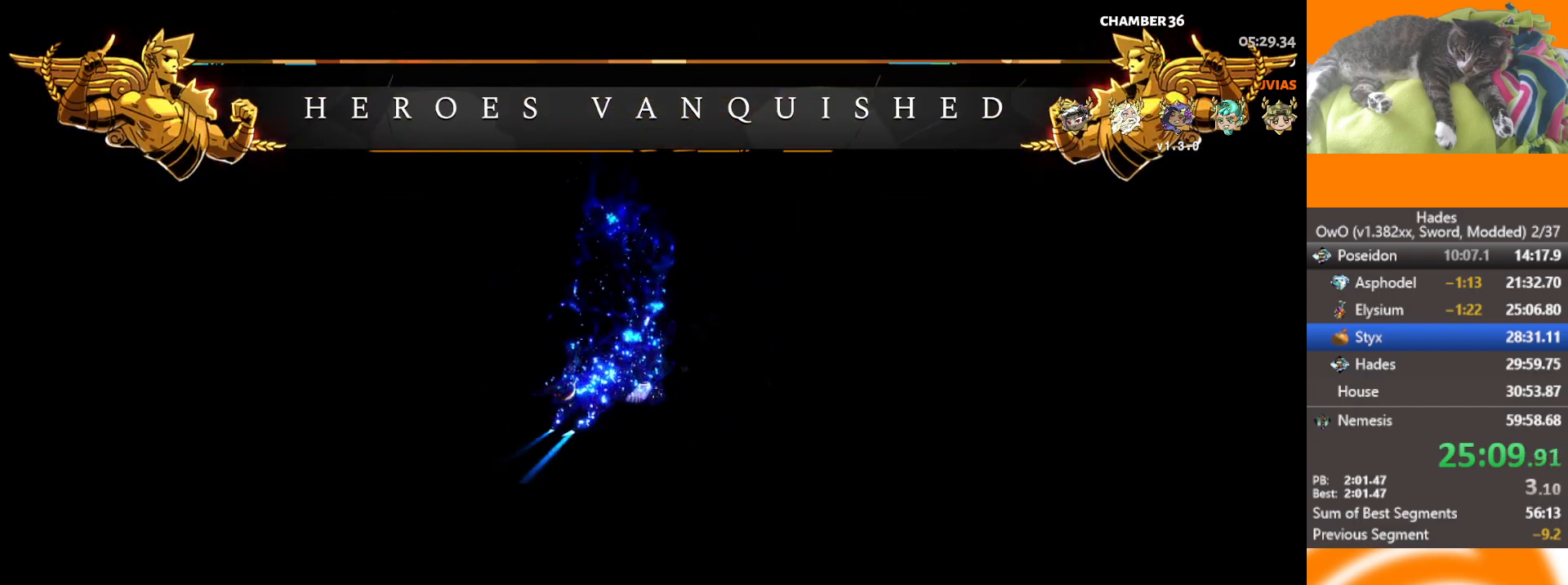
{"buttons": [], "left_stick": "center", "right_stick": "center", "button_events": []}
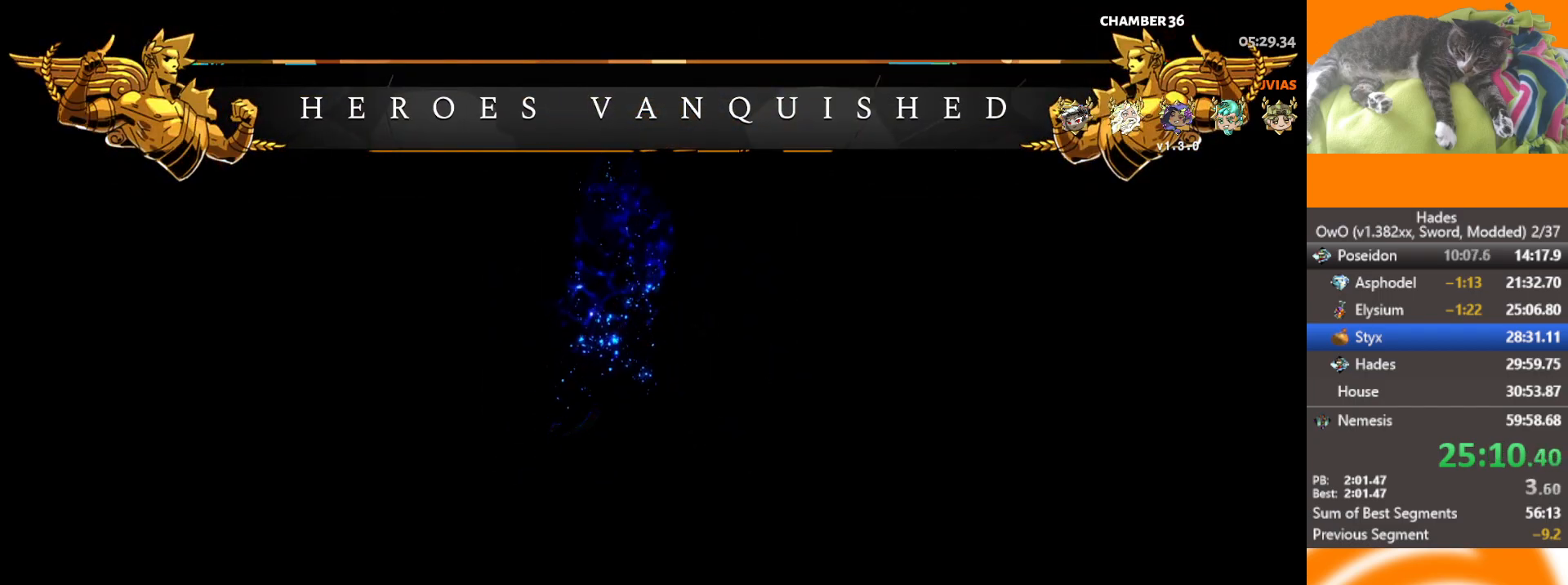
{"buttons": [], "left_stick": "center", "right_stick": "center", "button_events": []}
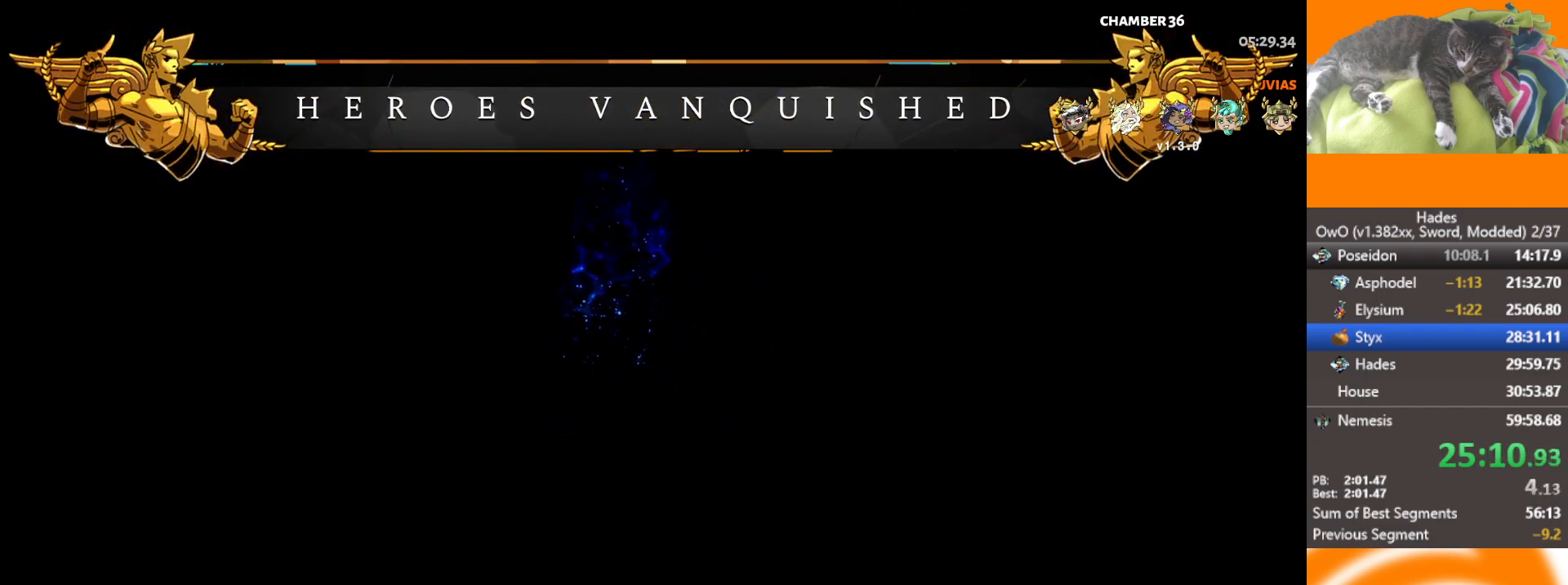
{"buttons": [], "left_stick": "center", "right_stick": "center", "button_events": []}
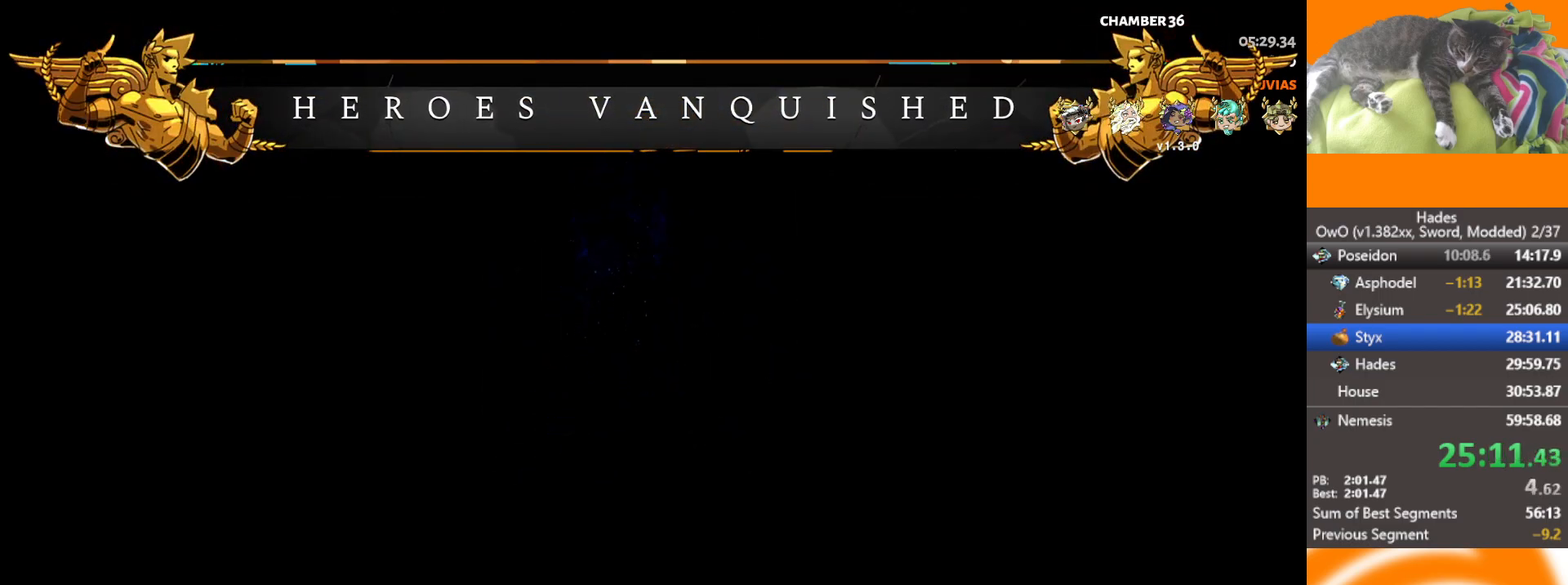
{"buttons": ["Y"], "left_stick": "center", "right_stick": "center", "button_events": [[333, "Y", "down"], [417, "Y", "up"], [483, "Y", "down"]]}
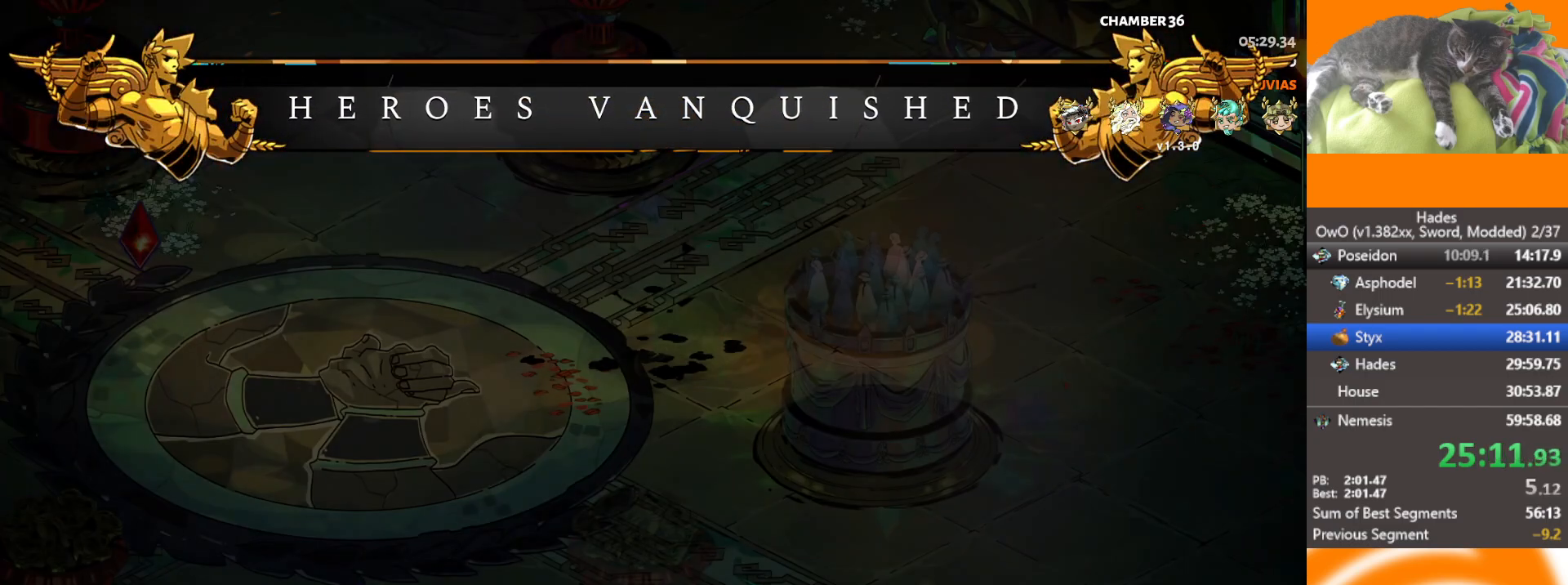
{"buttons": [], "left_stick": "center", "right_stick": "center", "button_events": [[33, "Y", "up"], [417, "Y", "down"], [467, "Y", "up"]]}
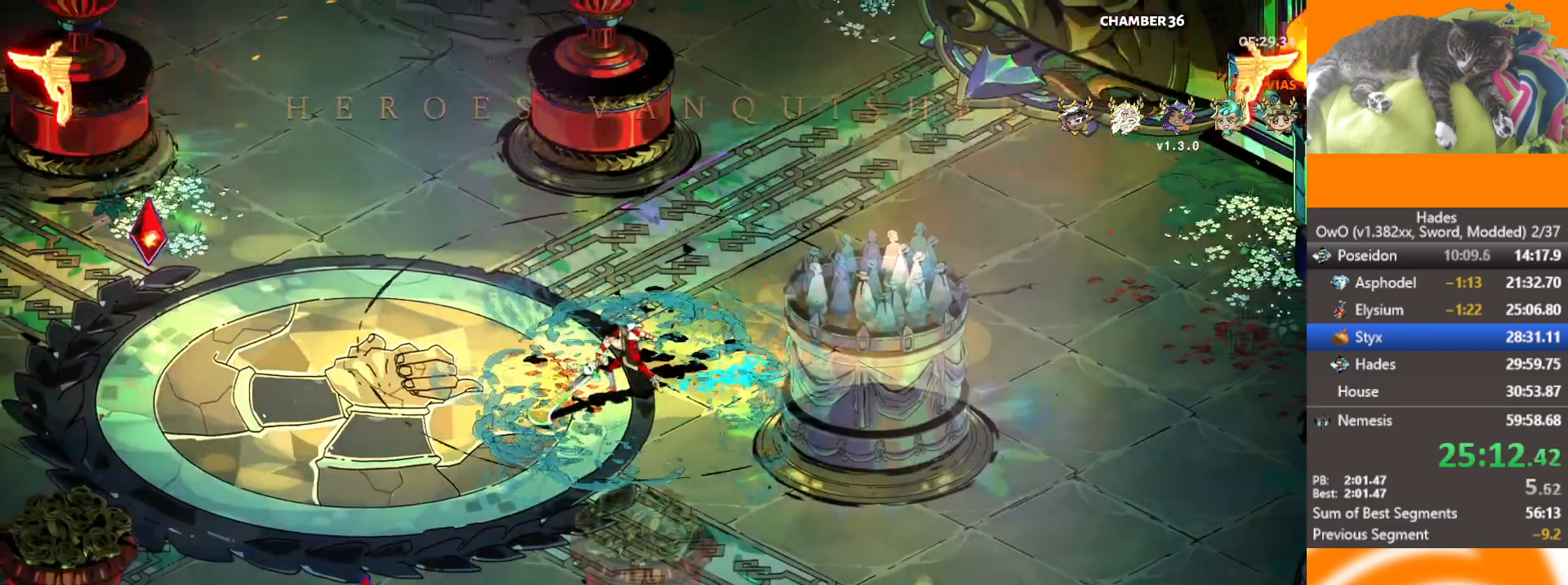
{"buttons": ["Y"], "left_stick": "center", "right_stick": "center", "button_events": [[50, "Y", "down"], [133, "Y", "up"], [183, "Y", "down"], [283, "Y", "up"], [333, "Y", "down"], [433, "Y", "up"], [483, "Y", "down"]]}
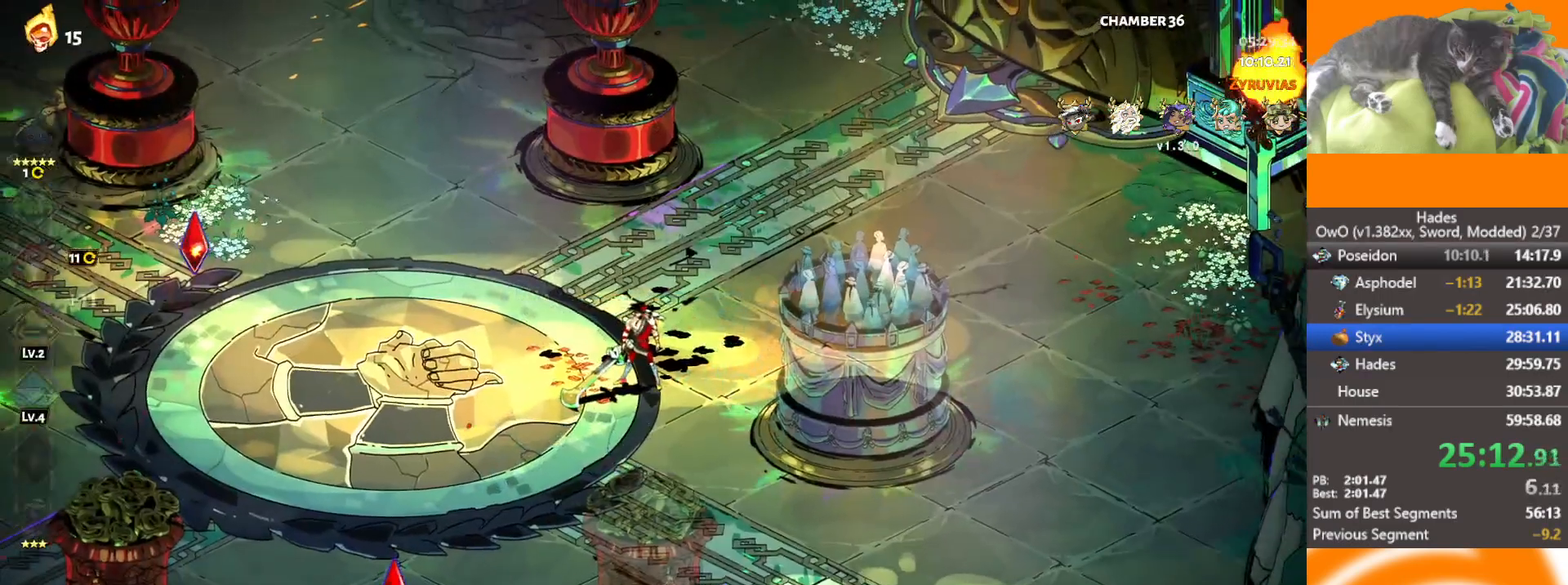
{"buttons": [], "left_stick": "center", "right_stick": "center", "button_events": [[150, "Y", "up"], [217, "Y", "down"], [333, "Y", "up"], [400, "Y", "down"], [467, "Y", "up"]]}
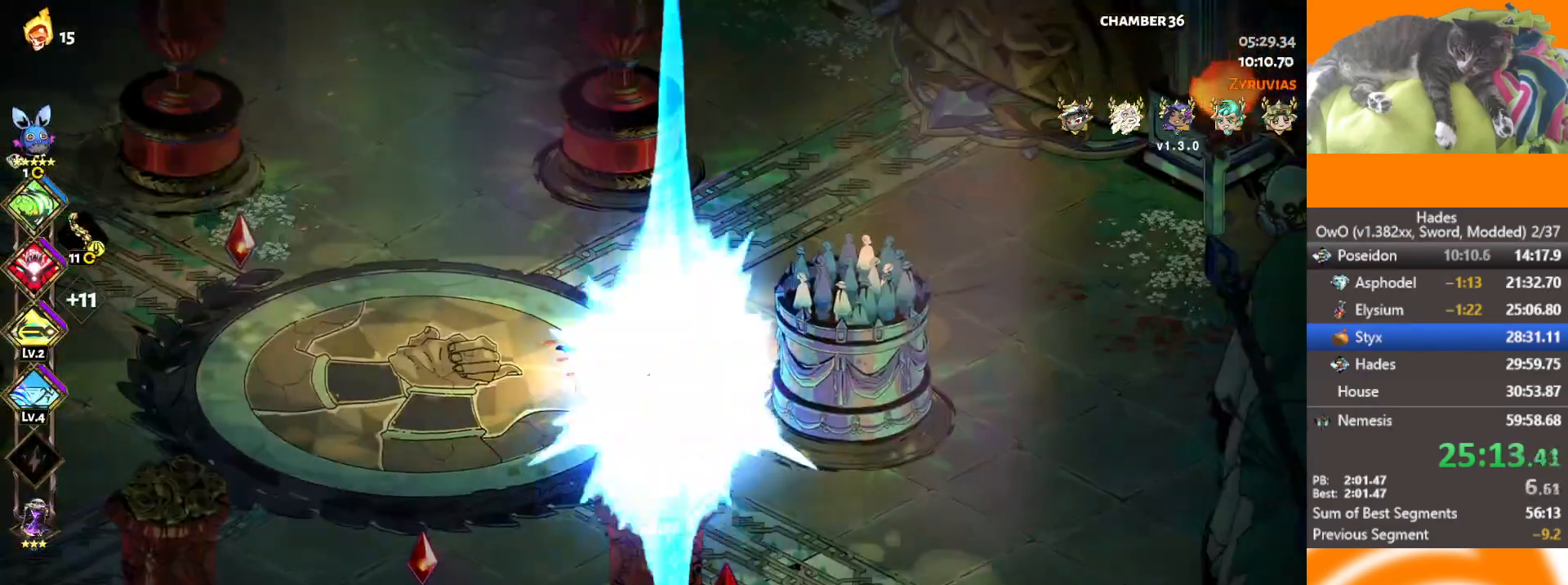
{"buttons": [], "left_stick": "right", "right_stick": "center", "button_events": [[200, "Y", "down"], [317, "Y", "up"], [367, "Y", "down"], [450, "Y", "up"]]}